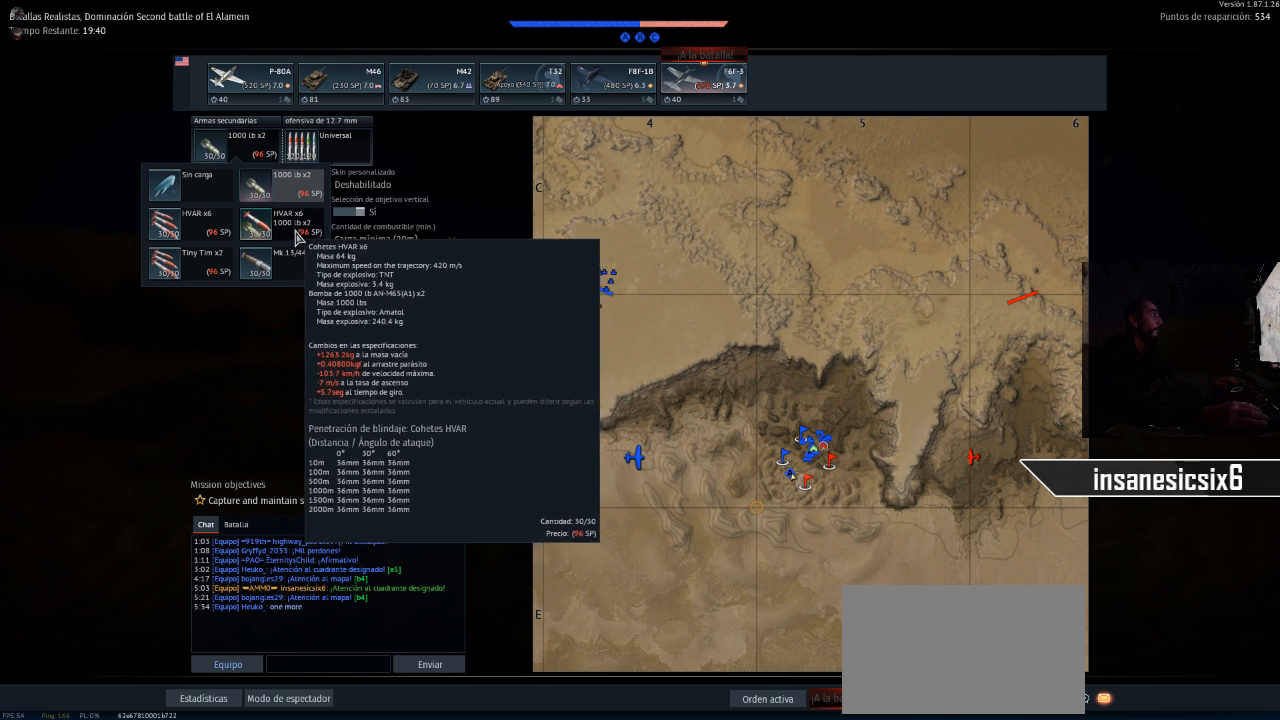
Gameplay with keyboard and mouse; each line is a JSON object with the keys and mouse buttons held at the frame after it. "events" lists presses ("down") and releases ("up") of "1", "2", "3", "4", "5", "a", "alt", "c", "caps_lock", "ctrl", "d", "e", "f", "g", "q", "r", "s", "shift", "space", "t", "tab", "v", "w", "x", "z", "mouse_left", "mouse_wheel" and "mouse_right" between this image and that frame as [ms after this image, input, new state], when the widget could be followed in between. "mouse_left", "mouse_wheel", "mouse_right" = the "left", "wheel", "right" buttons of the "mouse" list. No other keys are recorded. "wheel" means that the mouse wheel is clicked or scrolled. "mouse_move" is the direction in which the mouse moves at that frame (one of eight, or "still"), when it could be read.
{"keys": [], "mouse": ["left"], "mouse_move": "still", "events": [[384, "mouse_left", "down"]]}
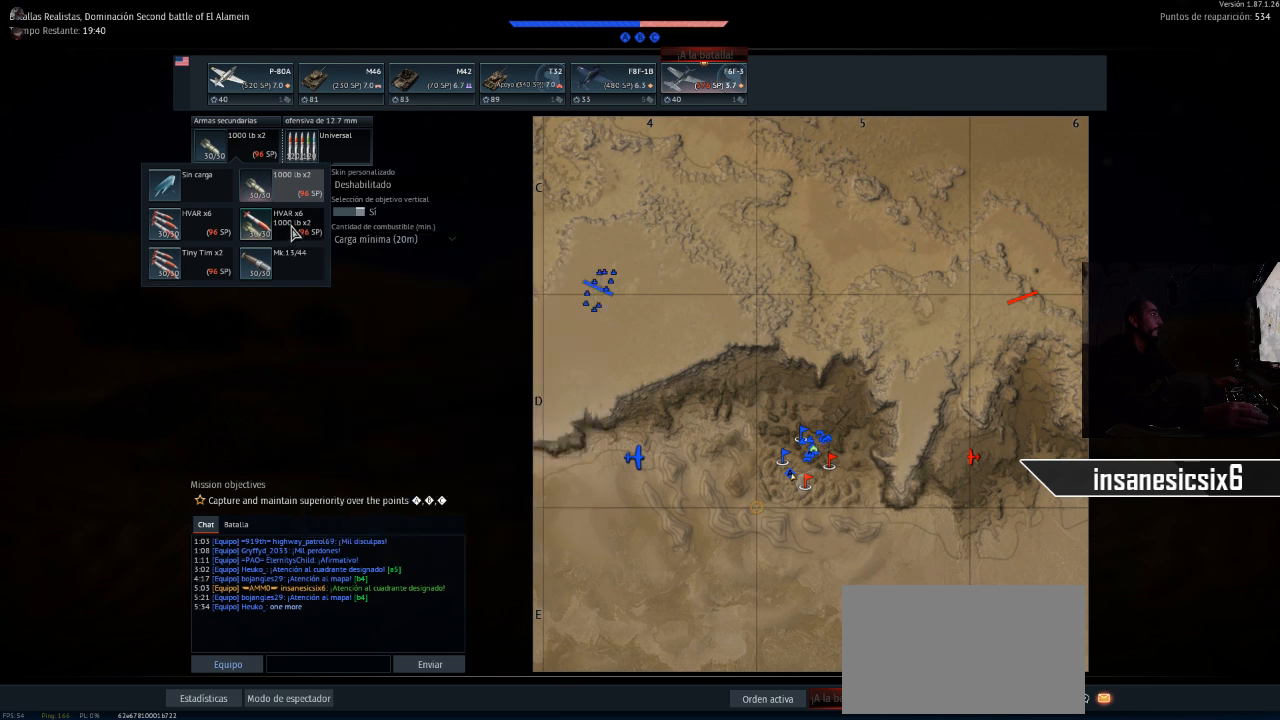
{"keys": [], "mouse": [], "mouse_move": "right", "events": [[33, "mouse_left", "up"]]}
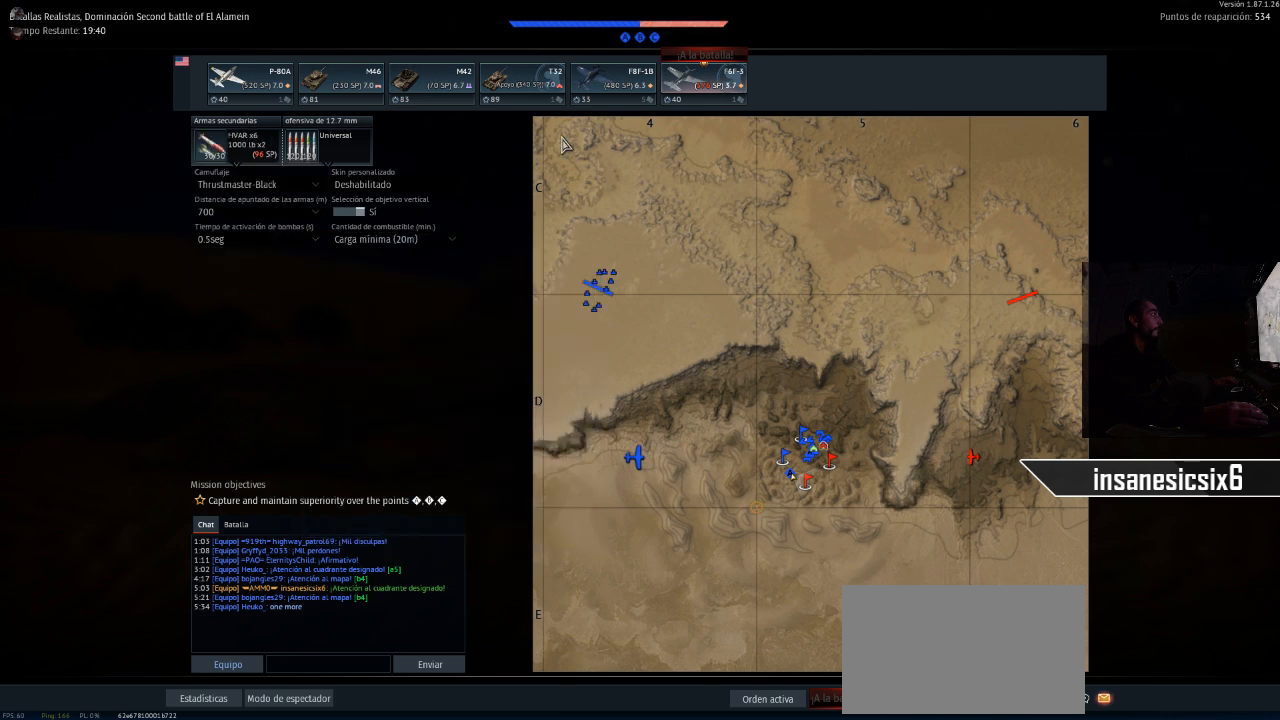
{"keys": [], "mouse": [], "mouse_move": "still", "events": []}
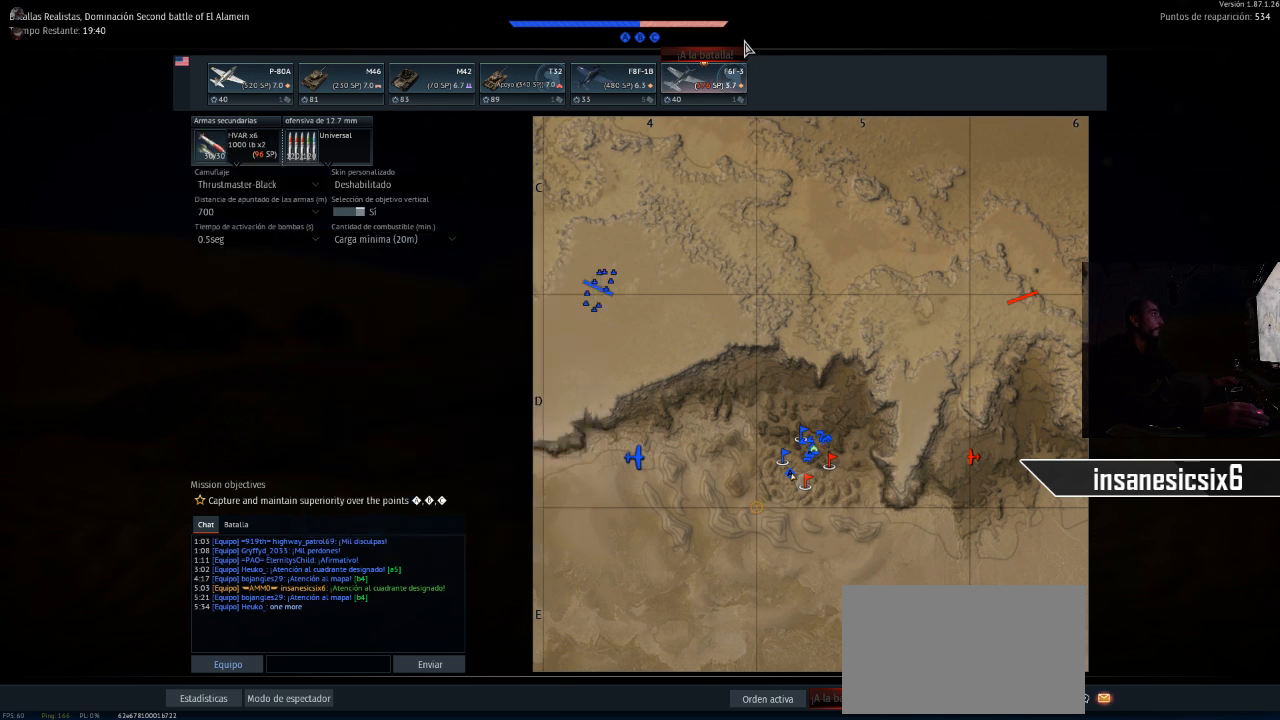
{"keys": [], "mouse": [], "mouse_move": "still", "events": []}
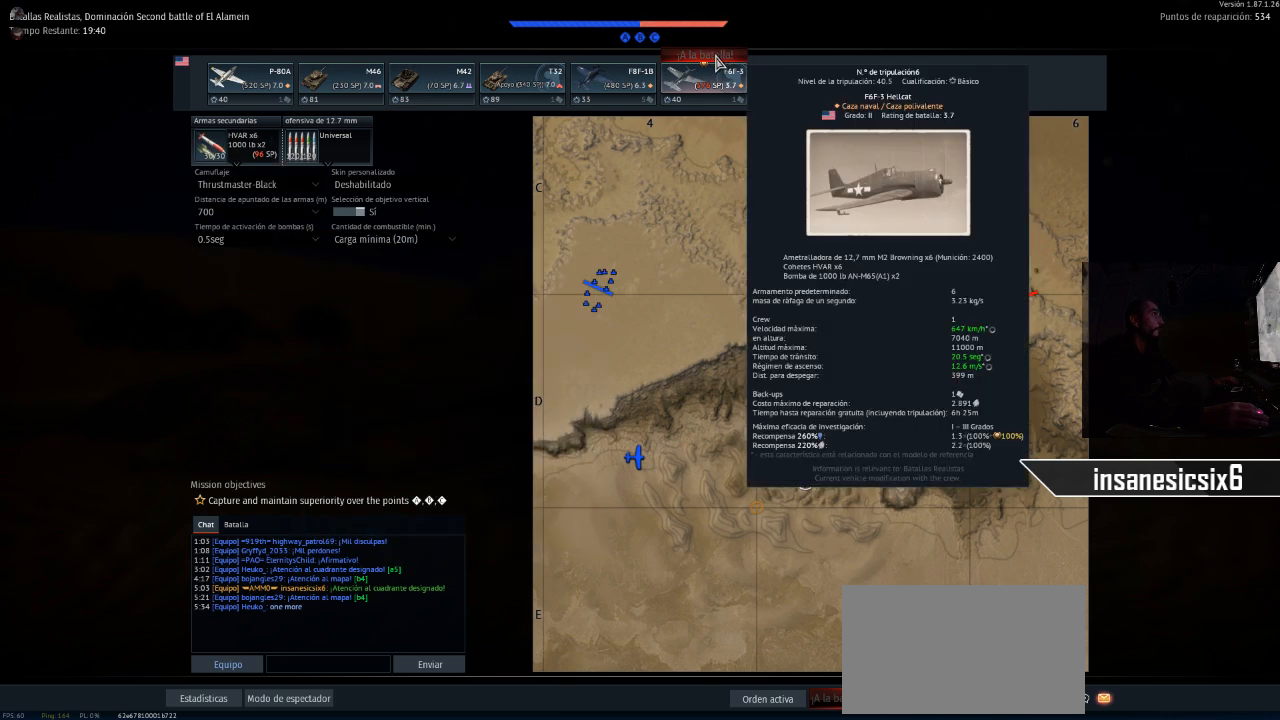
{"keys": [], "mouse": [], "mouse_move": "still", "events": []}
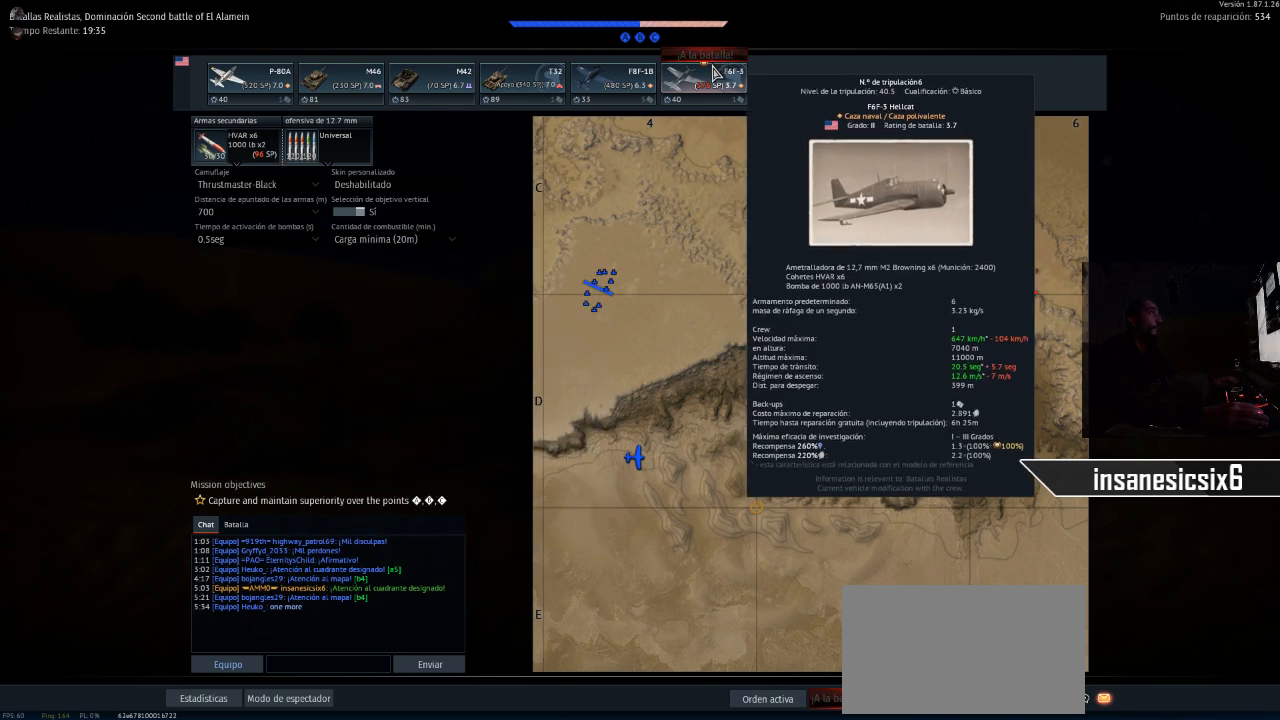
{"keys": [], "mouse": [], "mouse_move": "down-left", "events": []}
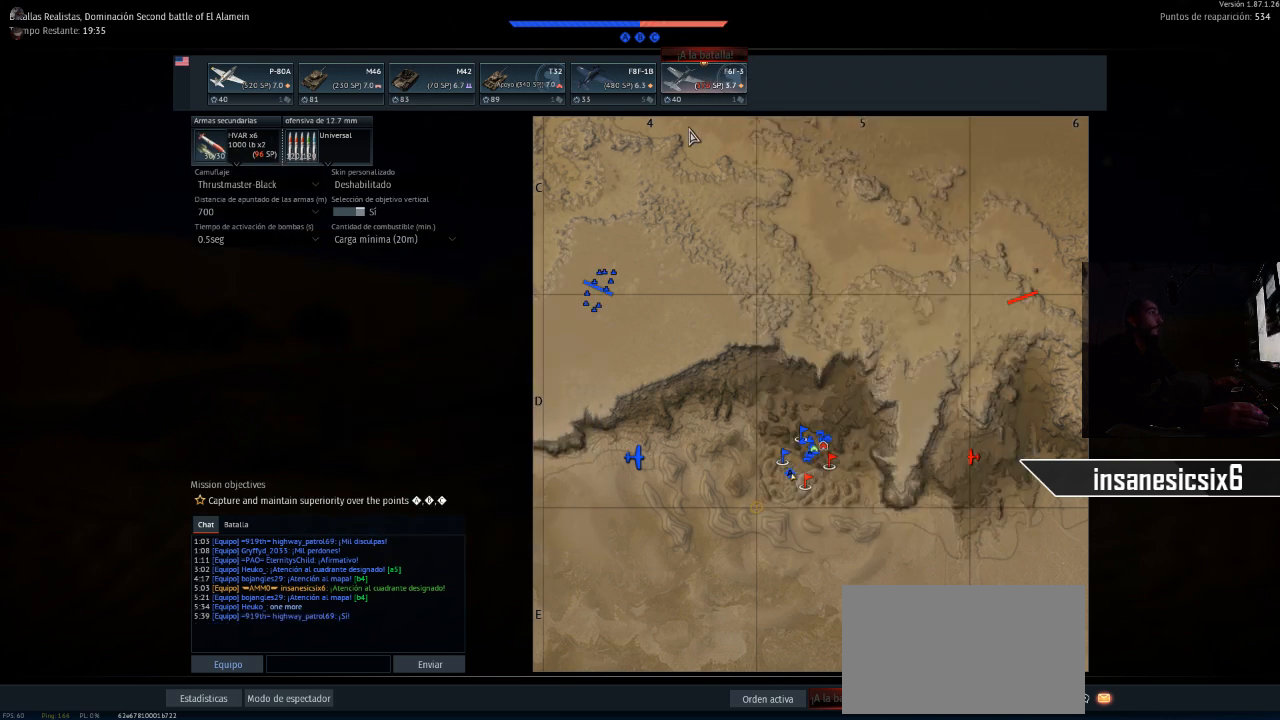
{"keys": [], "mouse": [], "mouse_move": "left", "events": []}
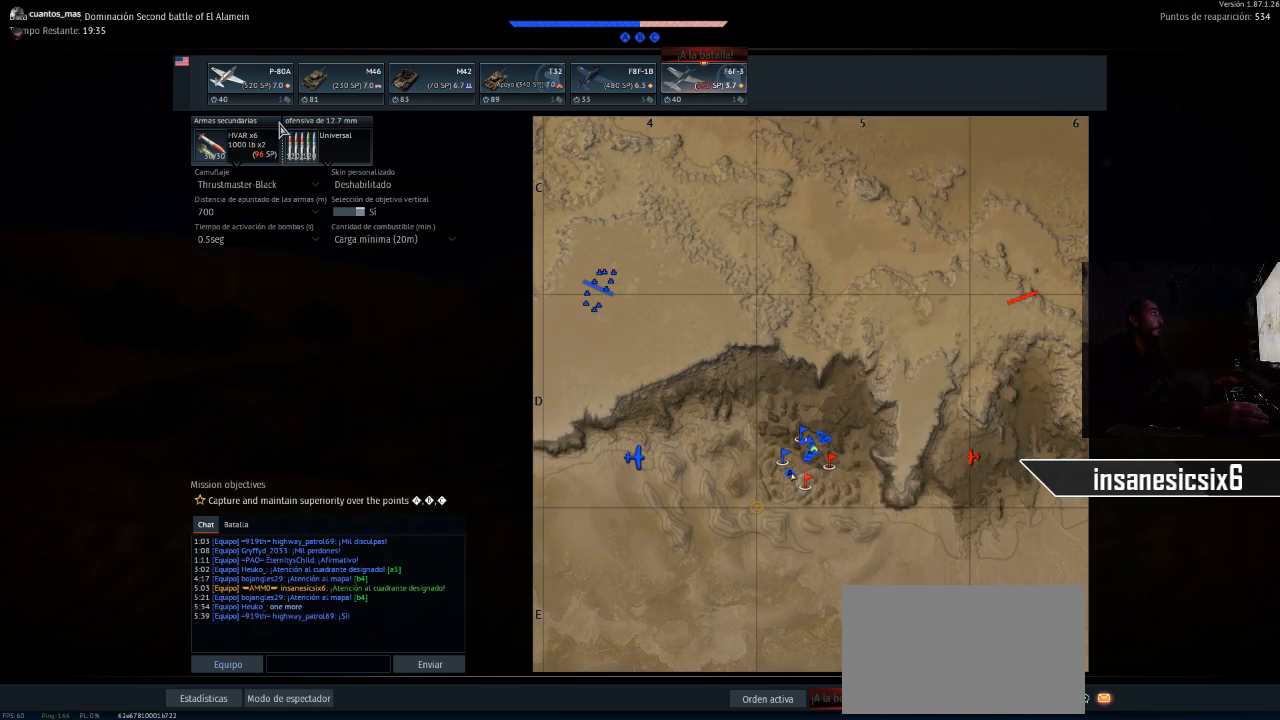
{"keys": [], "mouse": [], "mouse_move": "still", "events": [[250, "mouse_left", "down"], [350, "mouse_left", "up"]]}
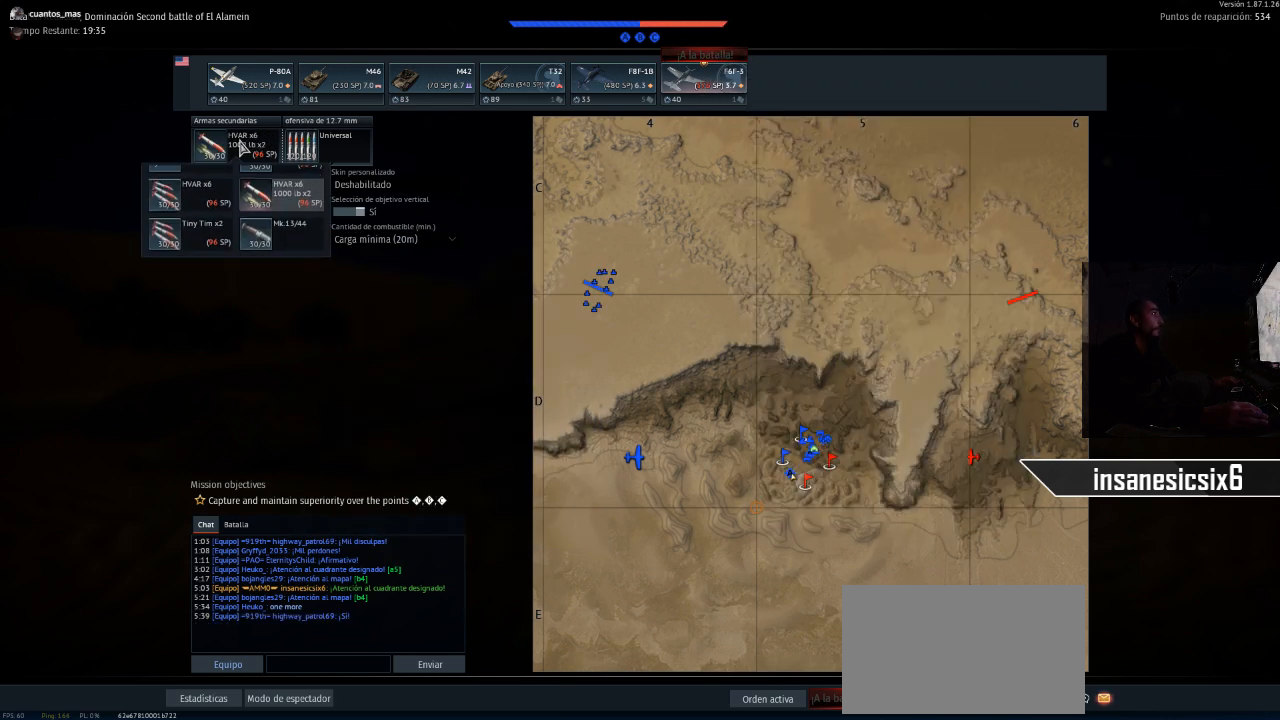
{"keys": [], "mouse": [], "mouse_move": "still", "events": []}
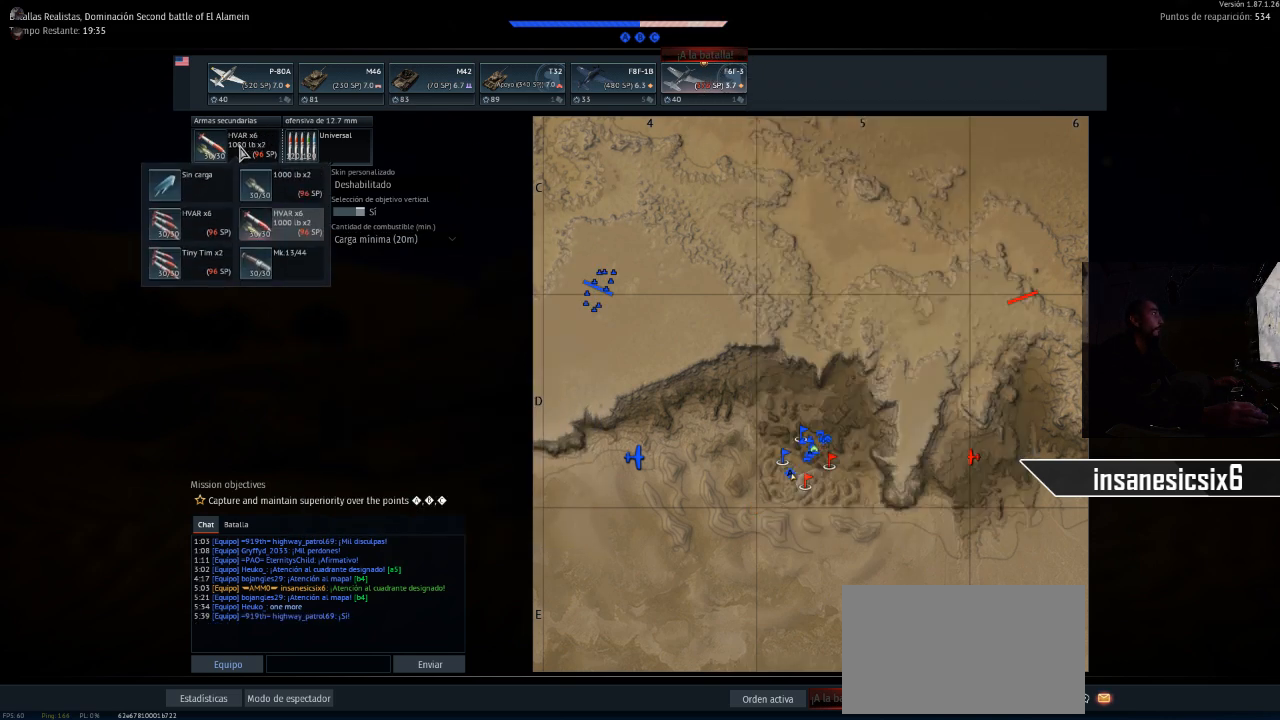
{"keys": [], "mouse": [], "mouse_move": "still", "events": []}
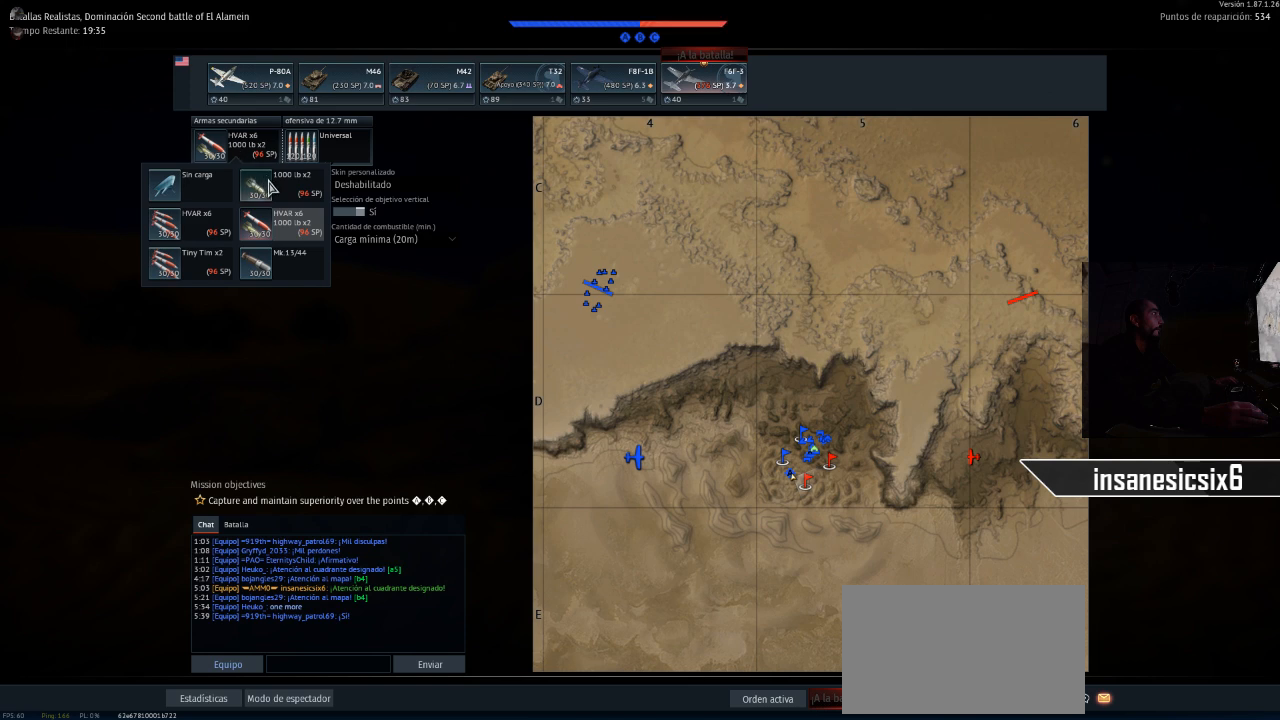
{"keys": [], "mouse": [], "mouse_move": "down", "events": []}
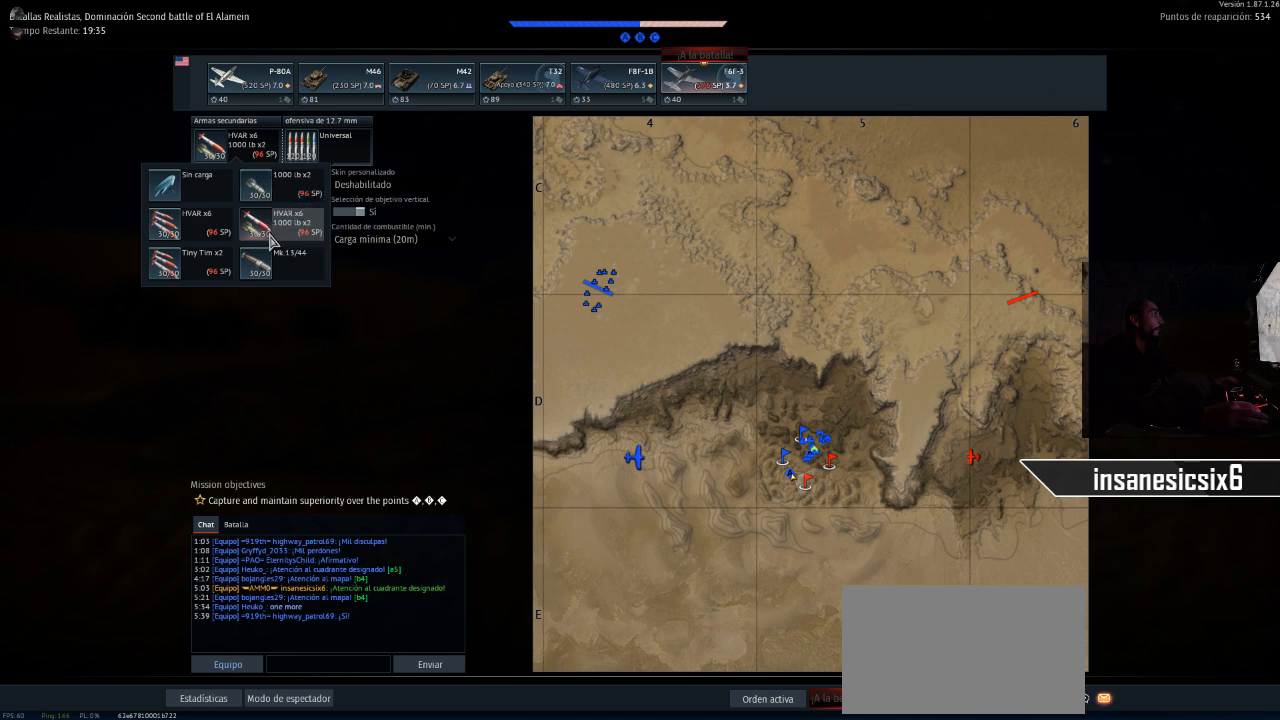
{"keys": [], "mouse": [], "mouse_move": "up-right", "events": []}
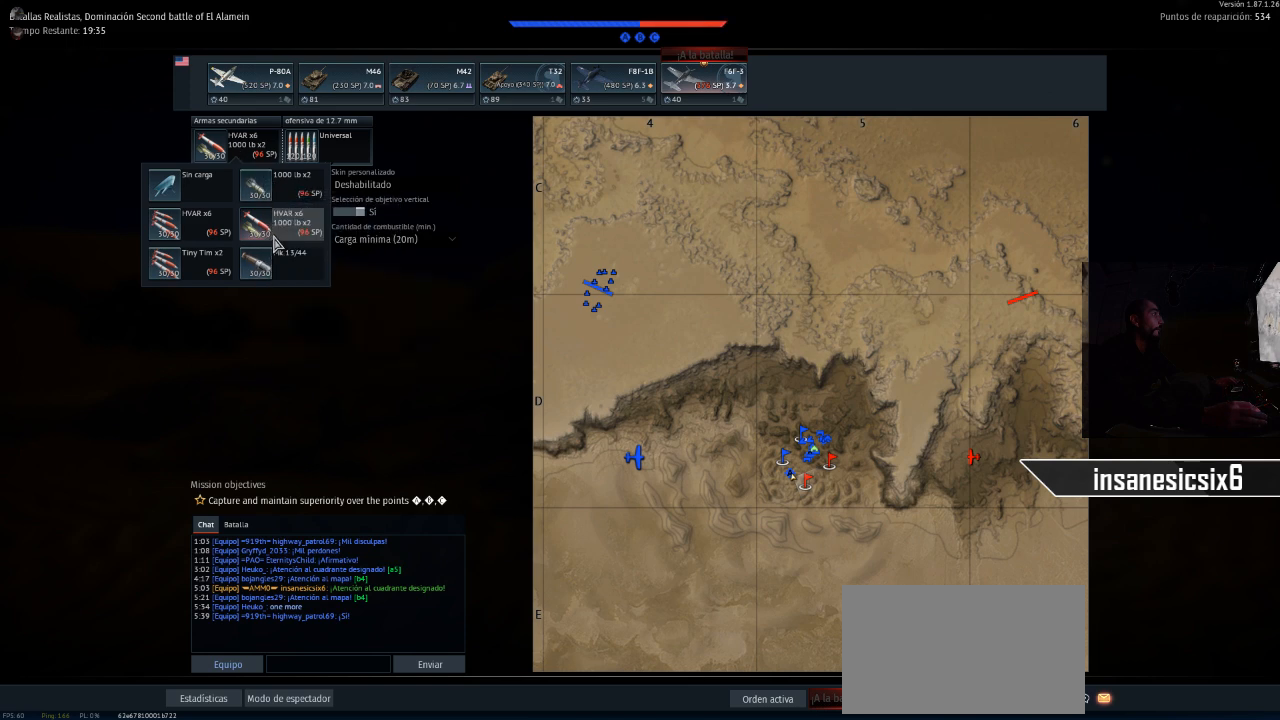
{"keys": [], "mouse": ["left"], "mouse_move": "still", "events": [[484, "mouse_left", "down"]]}
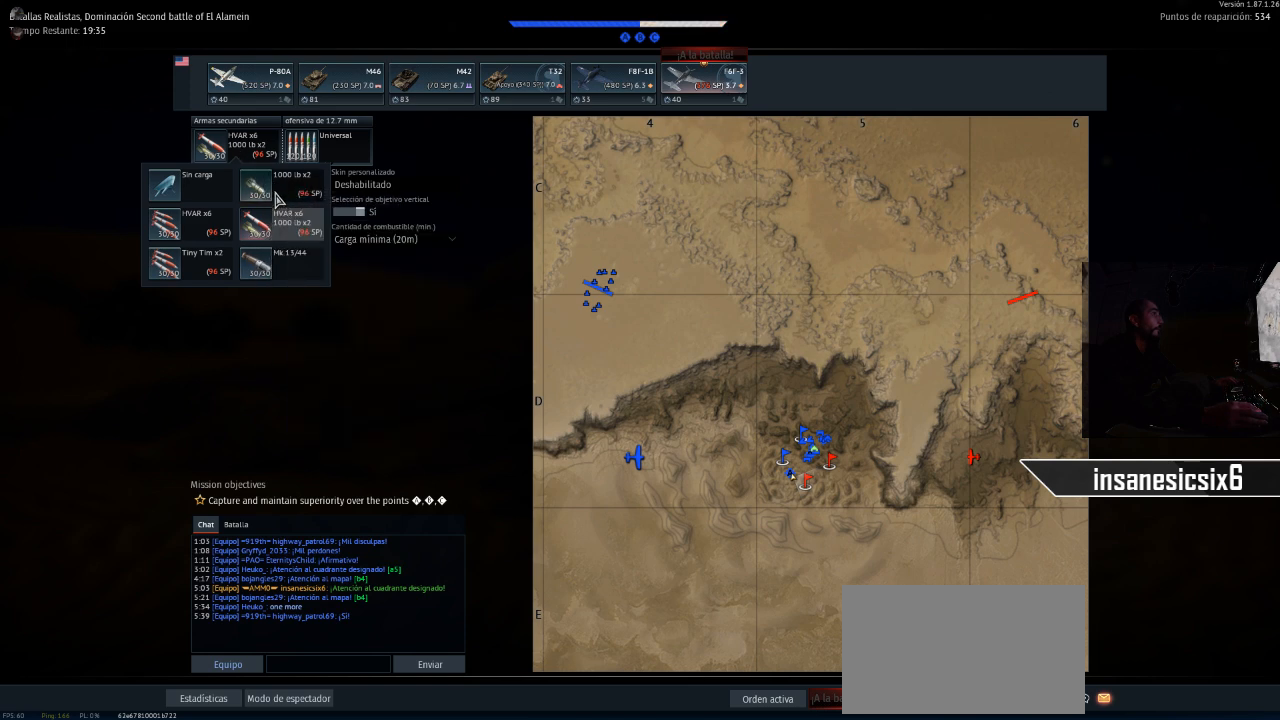
{"keys": [], "mouse": [], "mouse_move": "still", "events": [[417, "mouse_left", "up"]]}
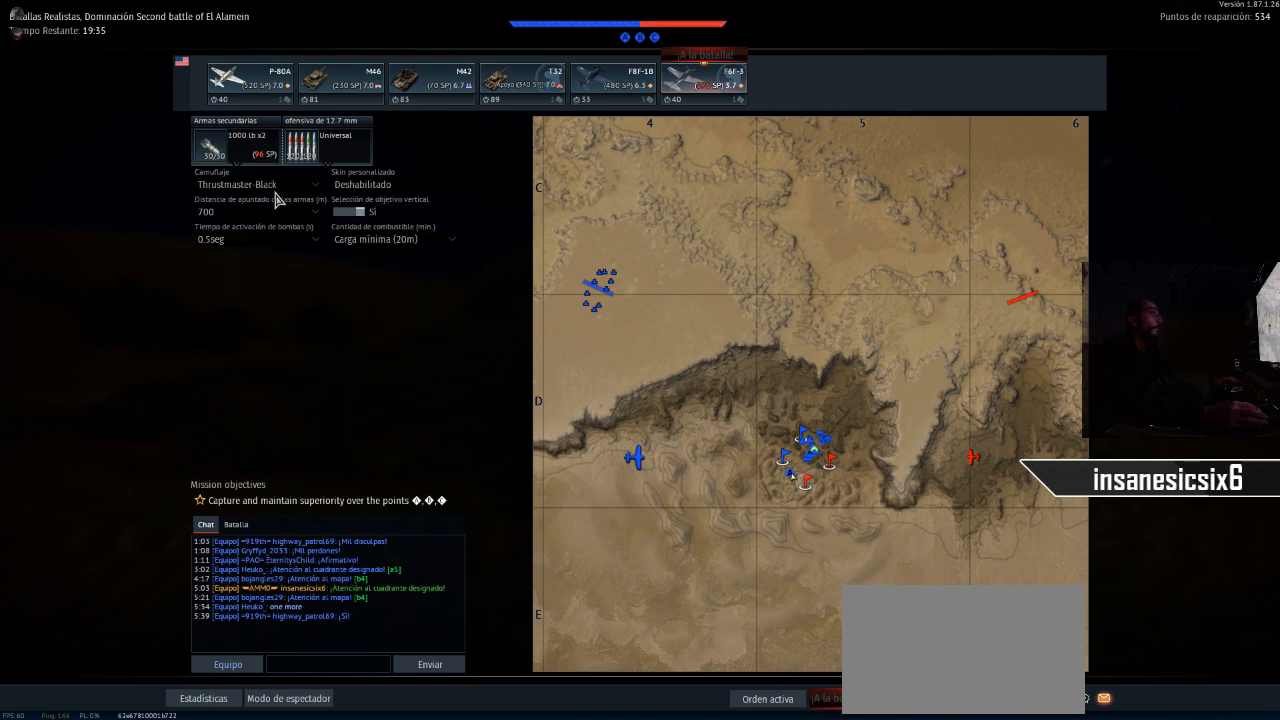
{"keys": [], "mouse": [], "mouse_move": "still", "events": []}
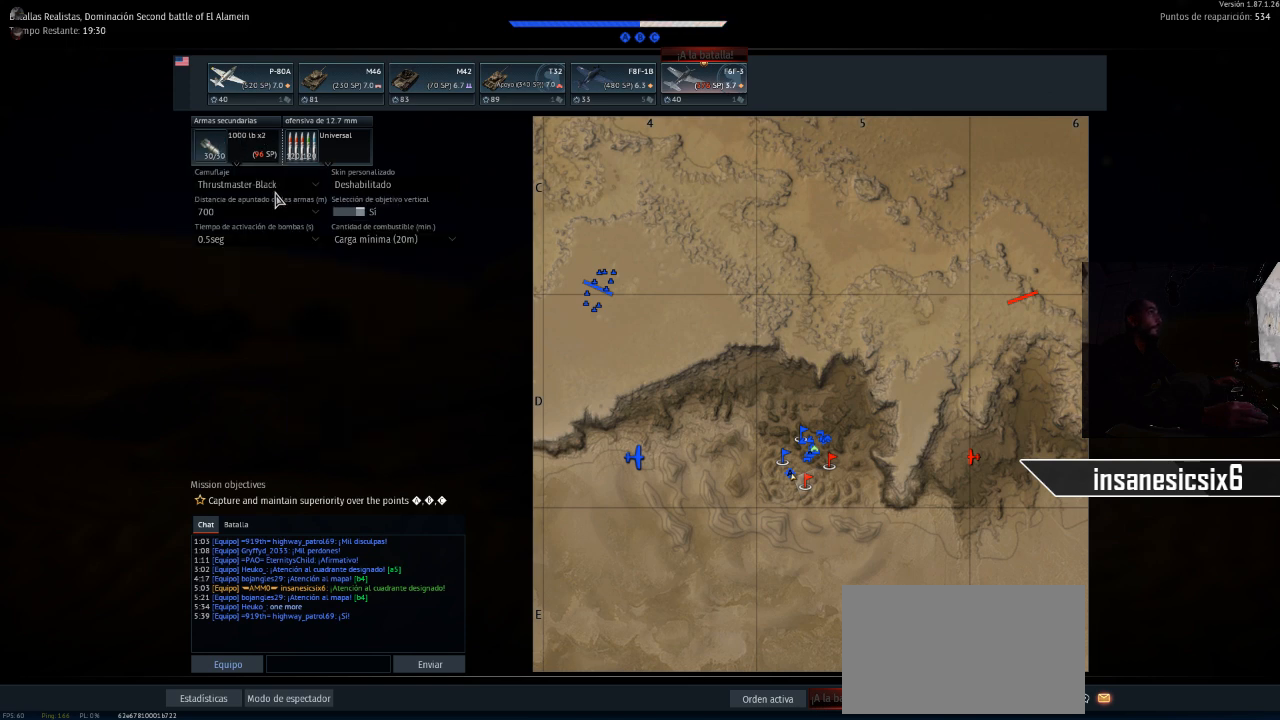
{"keys": [], "mouse": [], "mouse_move": "up-right", "events": []}